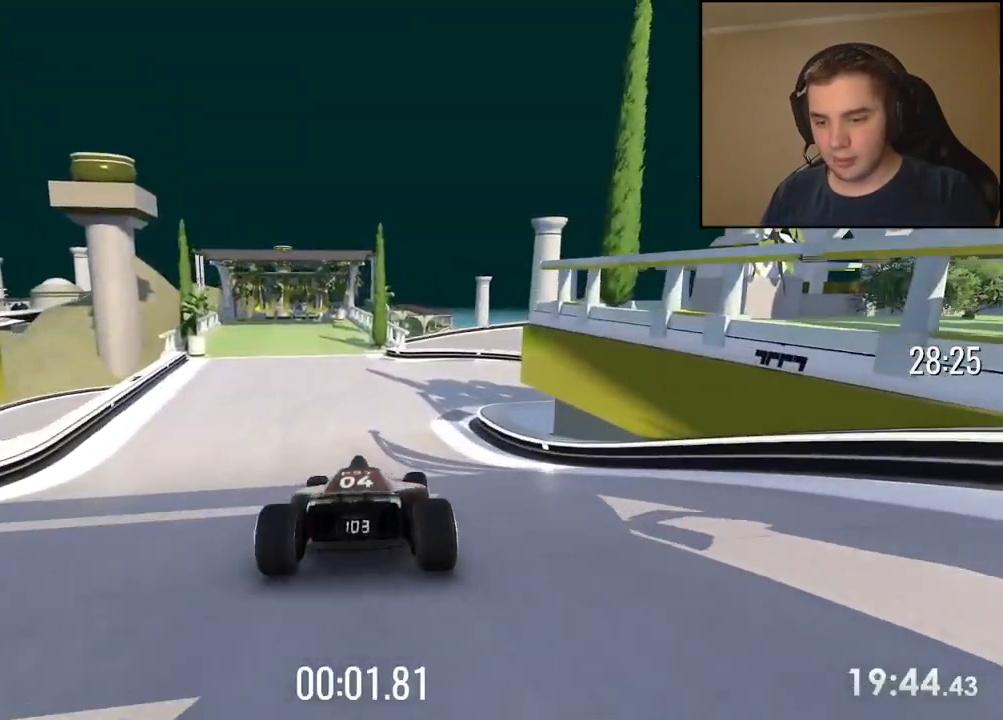
Gameplay with keyboard; each line is a JSON object with the keys held at the frame after it. "events" lists presses ("down") and releases ("up") of "down", "left", "right" and "up" between this image and that frame as [ms after this image, input, new state], when the widget could be followed in between. No other keys are recorded. Mouse input is not recorded.
{"keys": ["right", "up"], "events": [[83, "right", "down"], [184, "right", "up"], [401, "right", "down"]]}
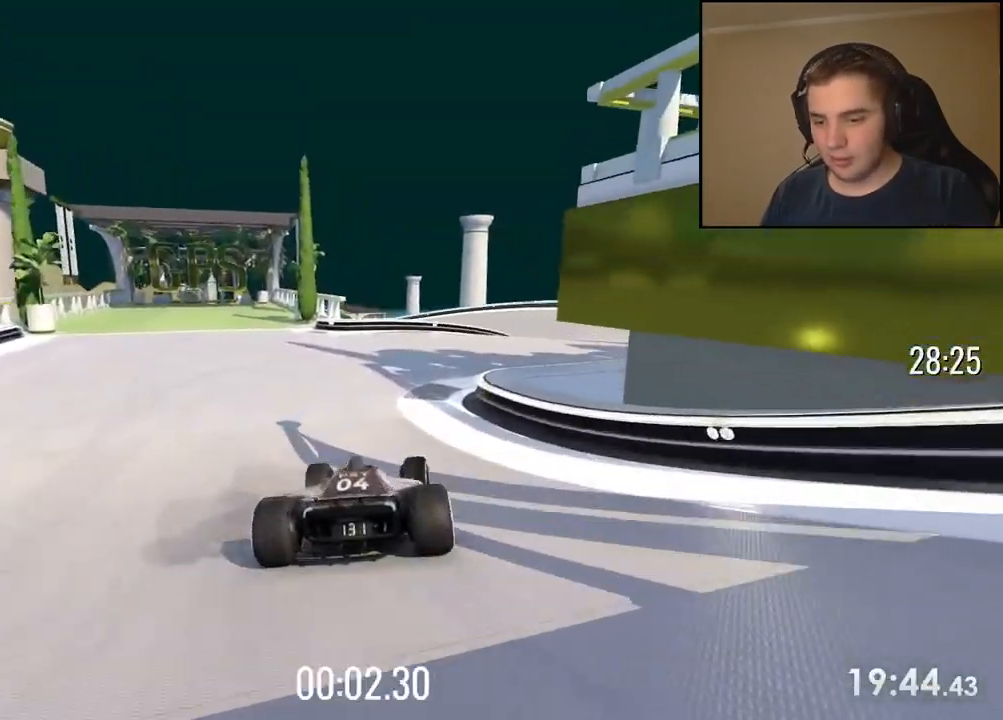
{"keys": ["up"], "events": [[350, "right", "up"]]}
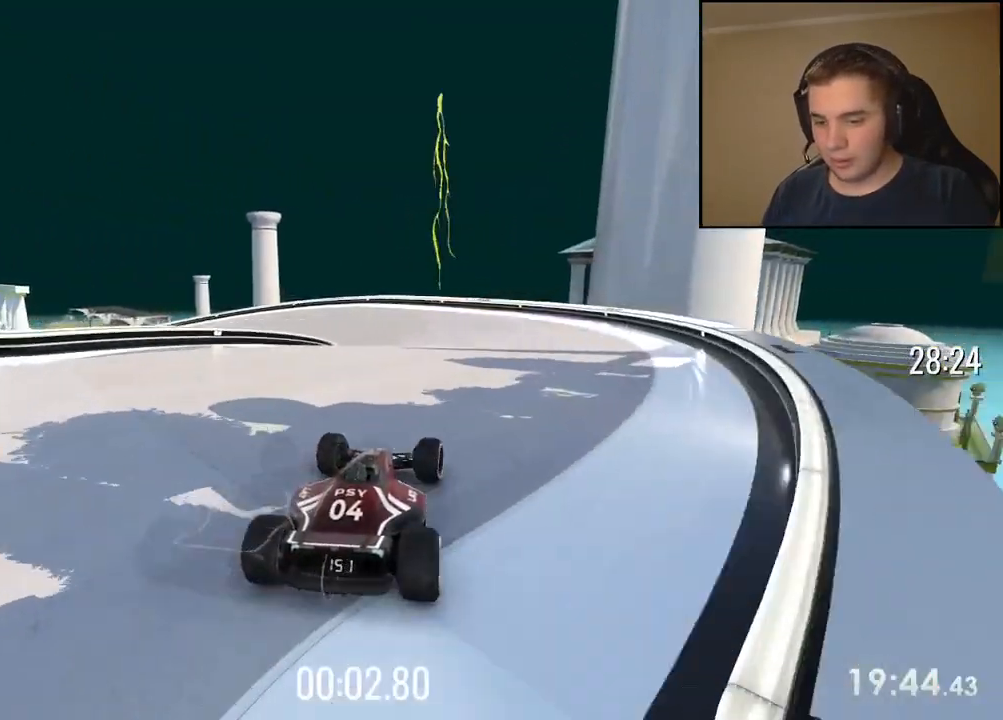
{"keys": ["left", "up"], "events": [[200, "left", "down"], [317, "left", "up"], [451, "left", "down"]]}
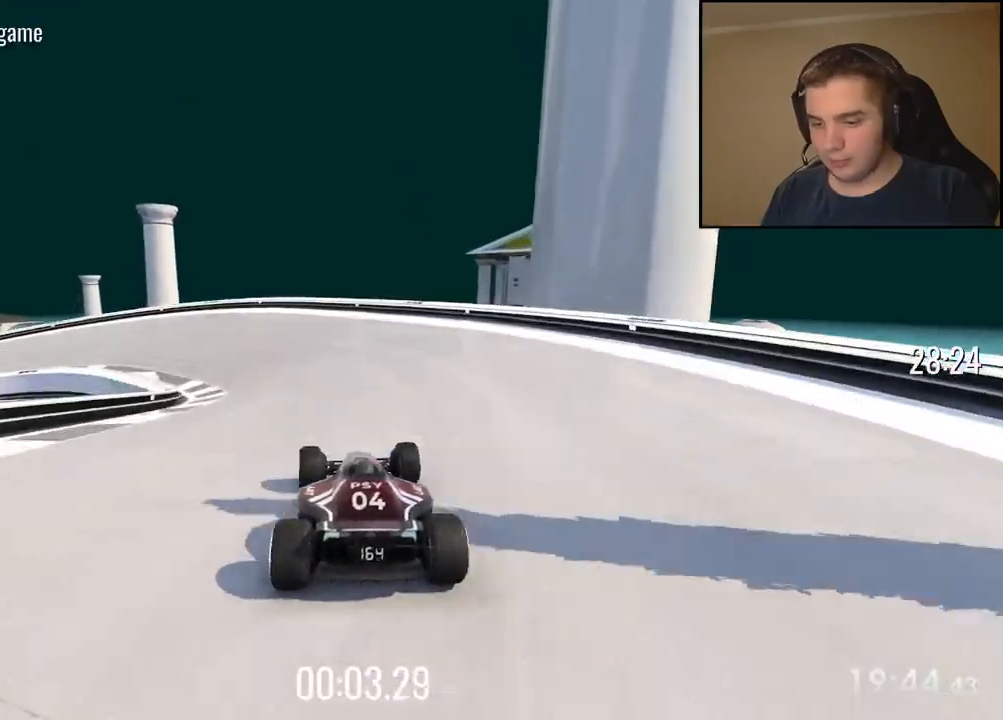
{"keys": ["left", "up"], "events": [[117, "left", "up"], [150, "left", "down"], [417, "left", "up"], [467, "left", "down"]]}
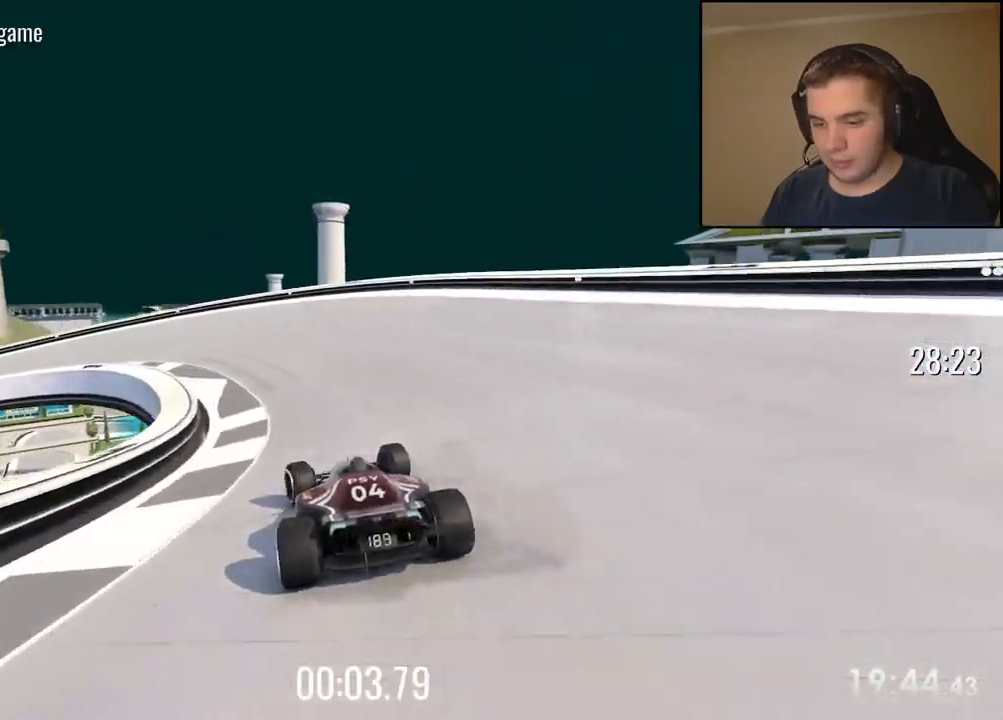
{"keys": ["left", "up"], "events": []}
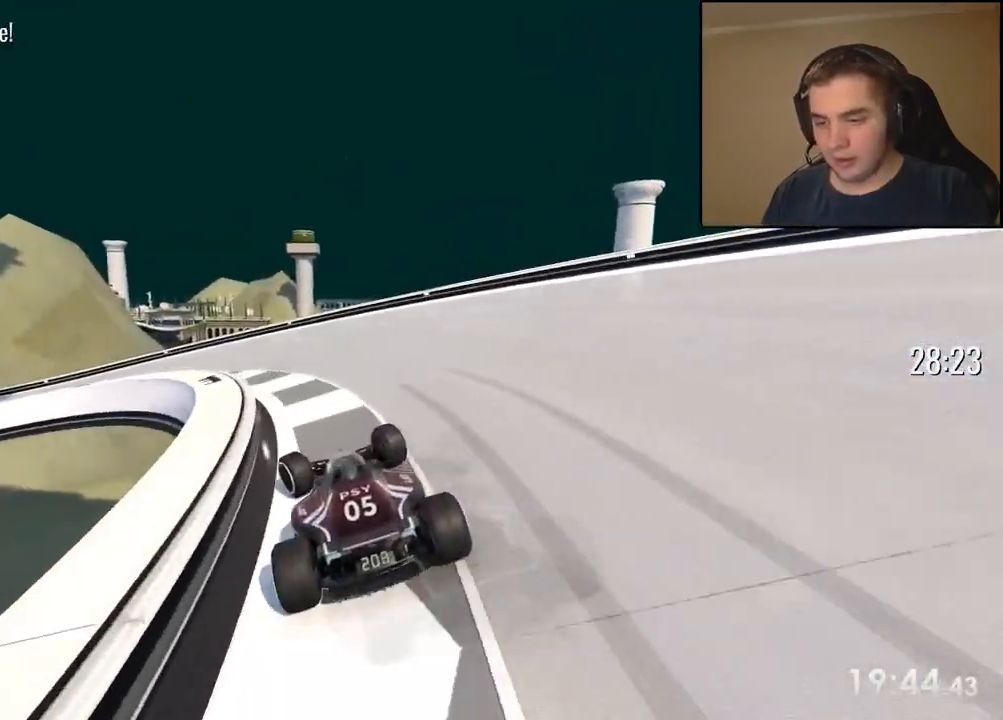
{"keys": ["left", "up"], "events": []}
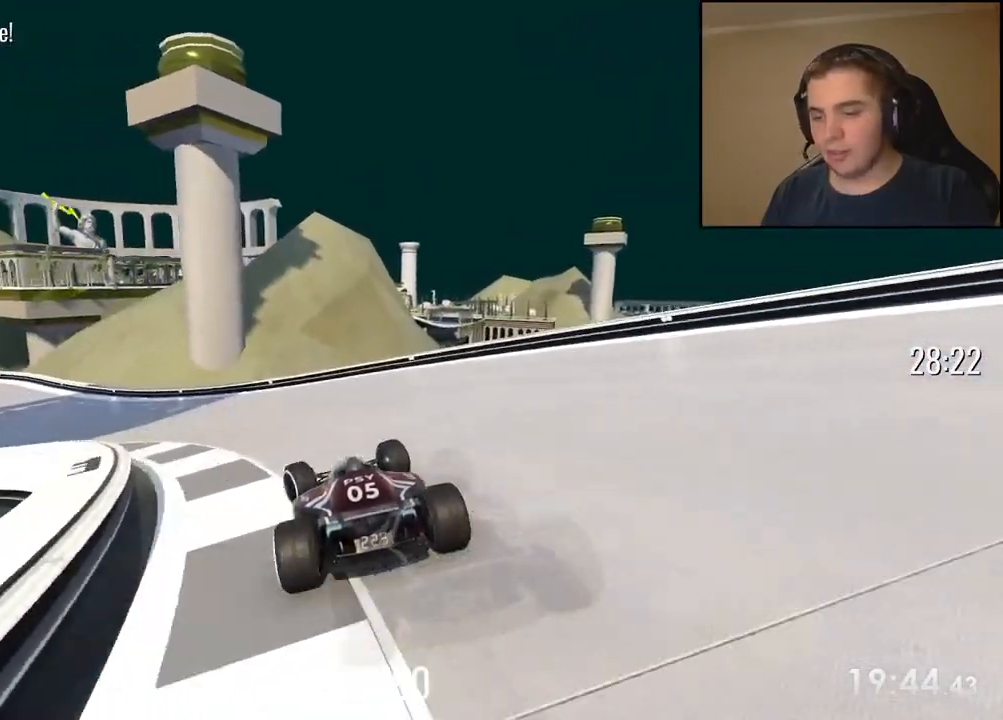
{"keys": ["left", "up"], "events": []}
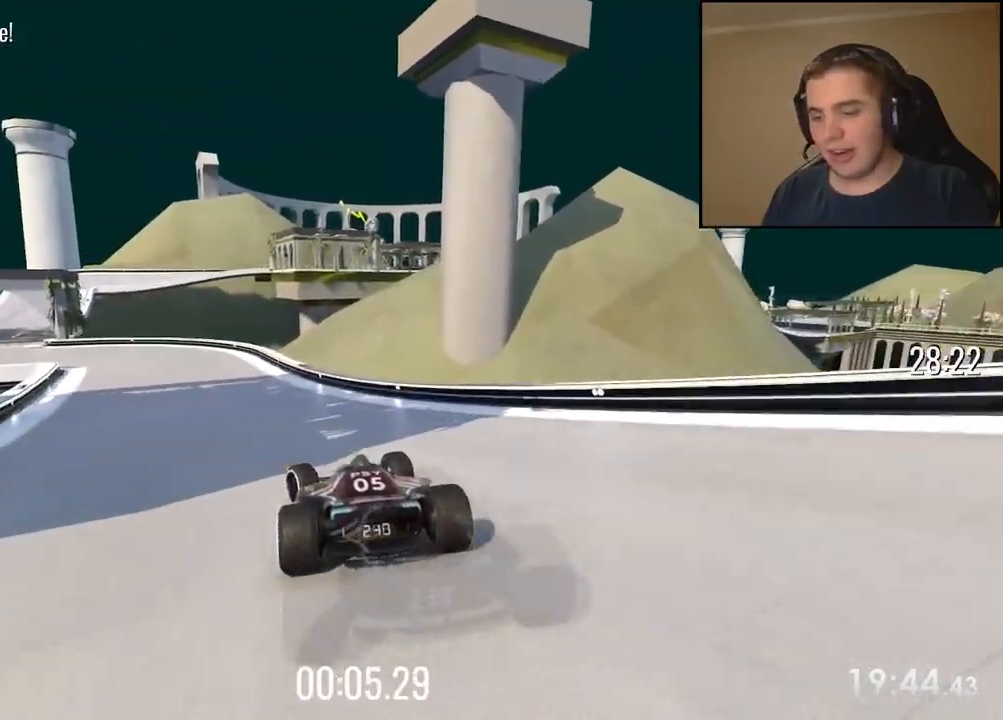
{"keys": ["left", "up"], "events": []}
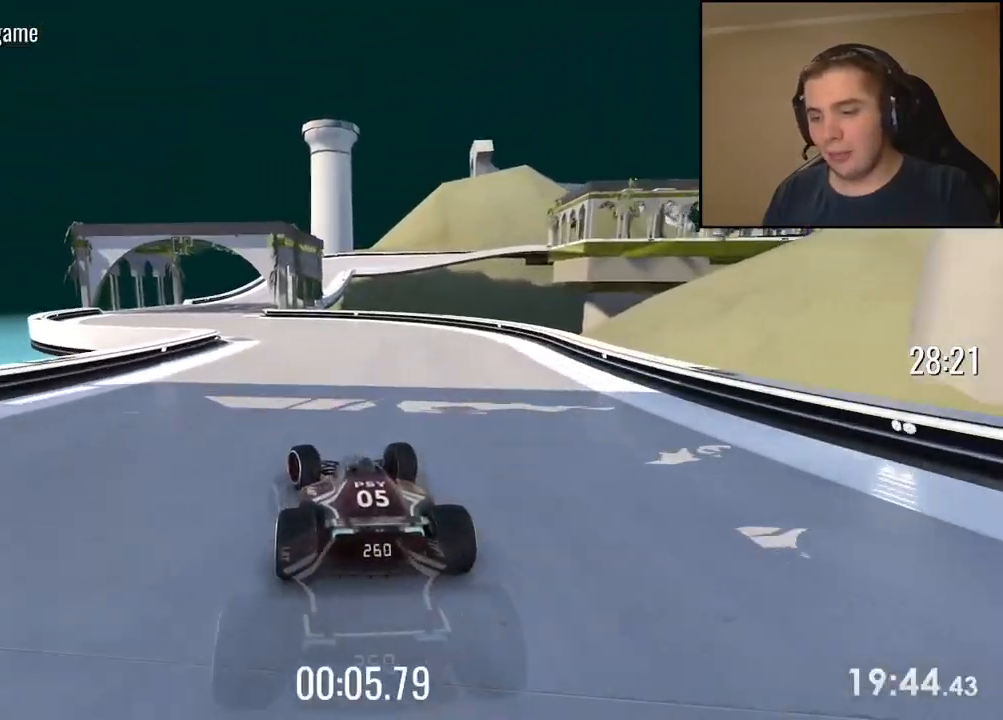
{"keys": ["up"], "events": [[33, "left", "up"], [100, "left", "down"], [283, "left", "up"]]}
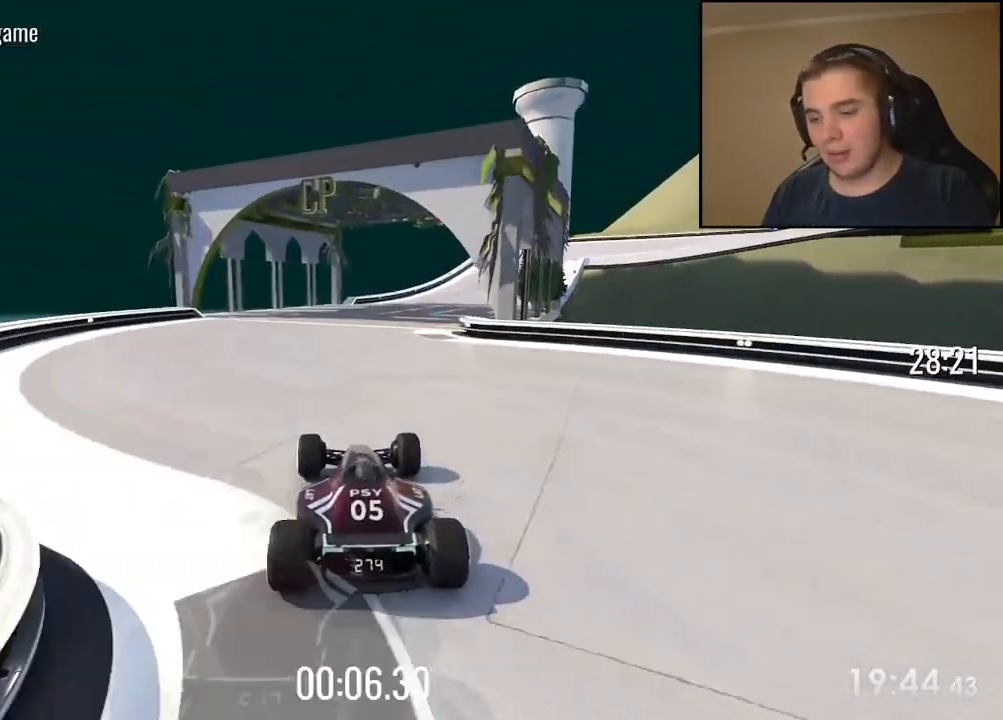
{"keys": ["right", "up"], "events": [[34, "right", "down"]]}
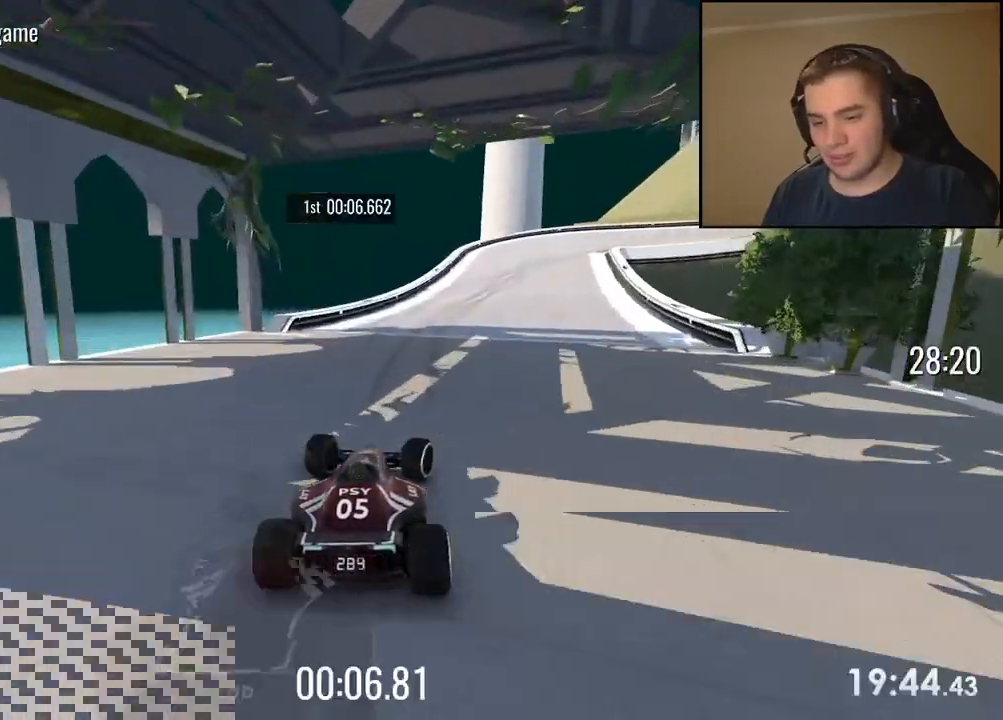
{"keys": ["down", "right", "up"], "events": [[234, "down", "down"], [401, "right", "up"], [501, "right", "down"]]}
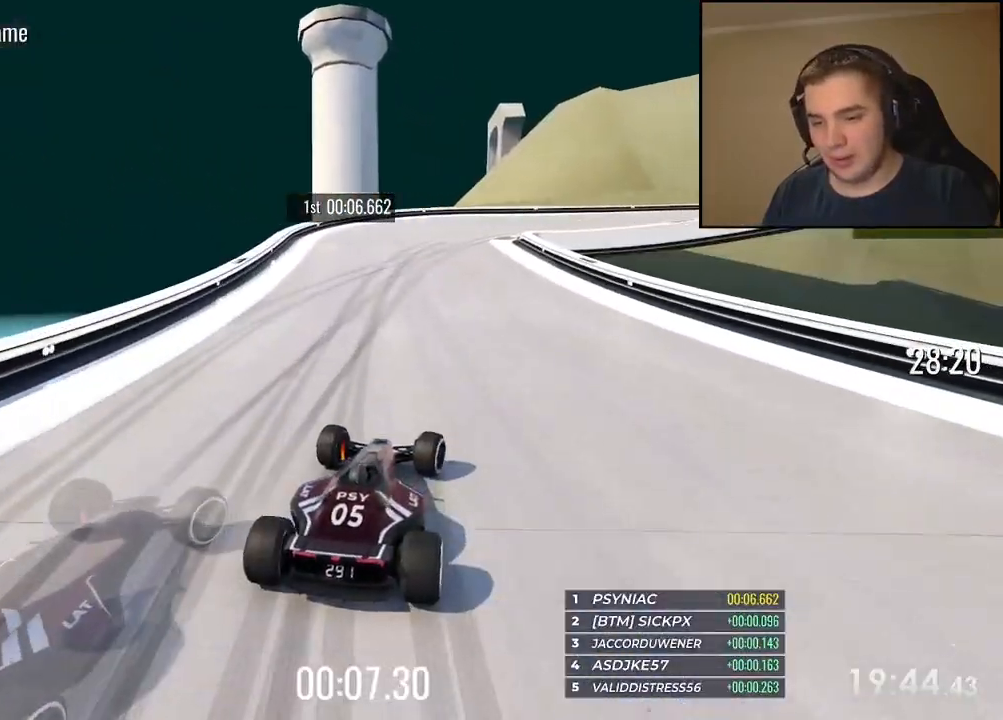
{"keys": ["right", "up"], "events": [[351, "down", "up"]]}
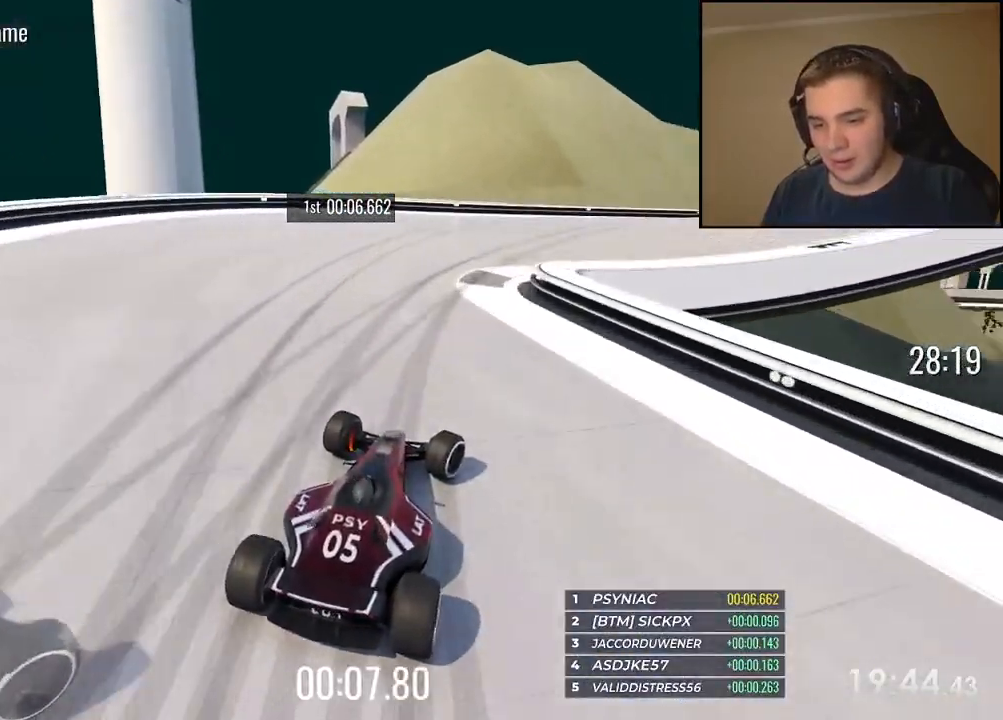
{"keys": ["right", "up"], "events": []}
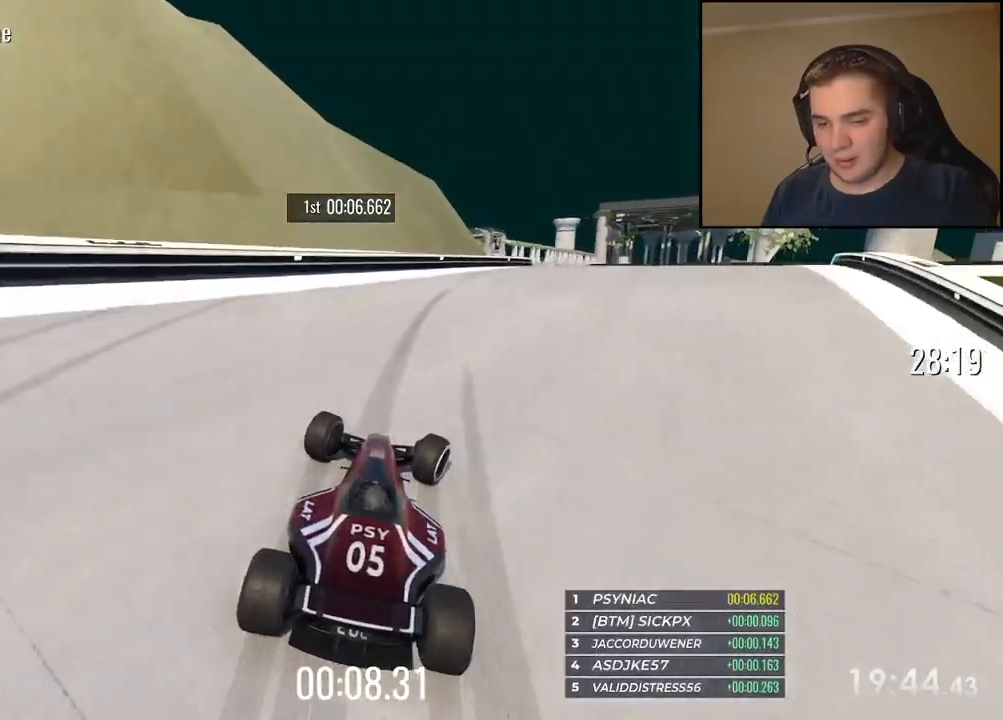
{"keys": ["right", "up"], "events": []}
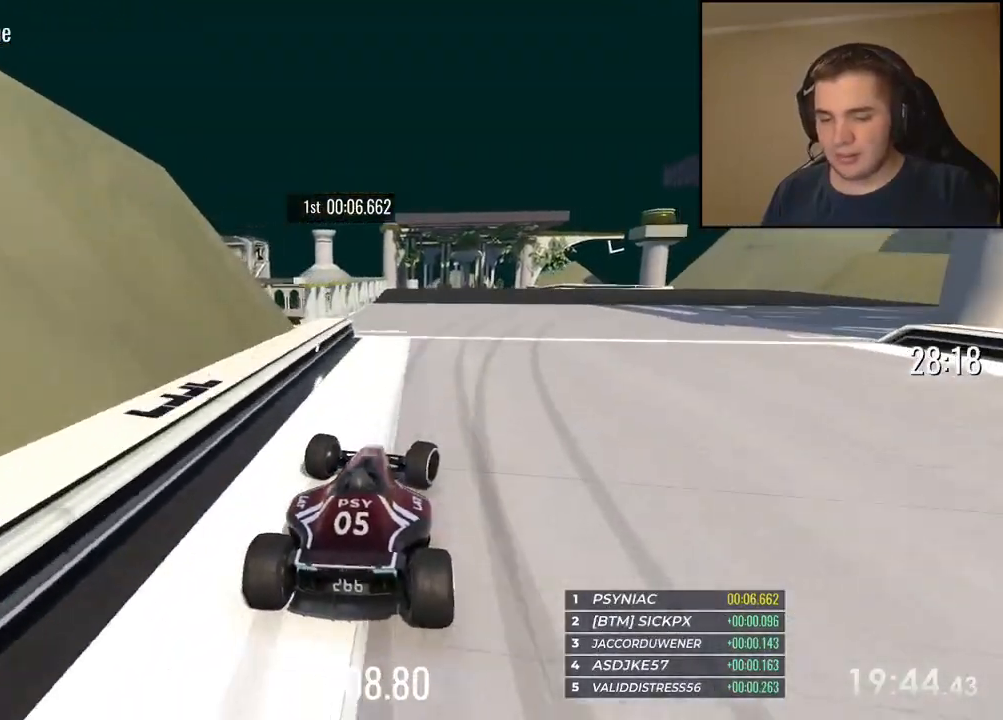
{"keys": ["up"], "events": [[367, "right", "up"]]}
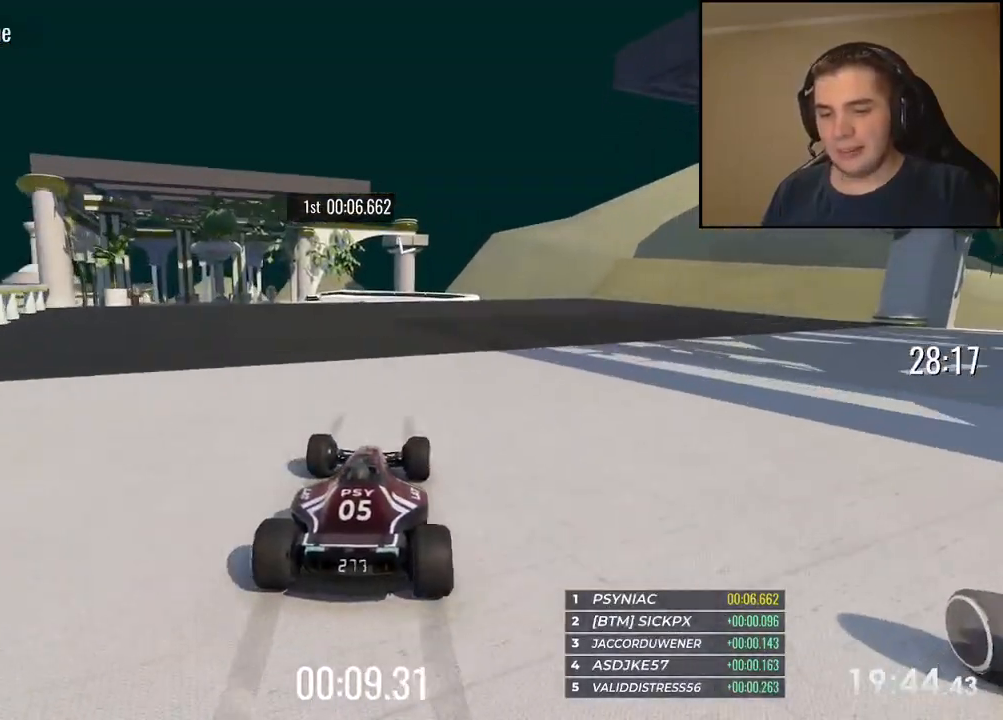
{"keys": ["left", "up"], "events": [[167, "left", "down"], [284, "left", "up"], [467, "left", "down"]]}
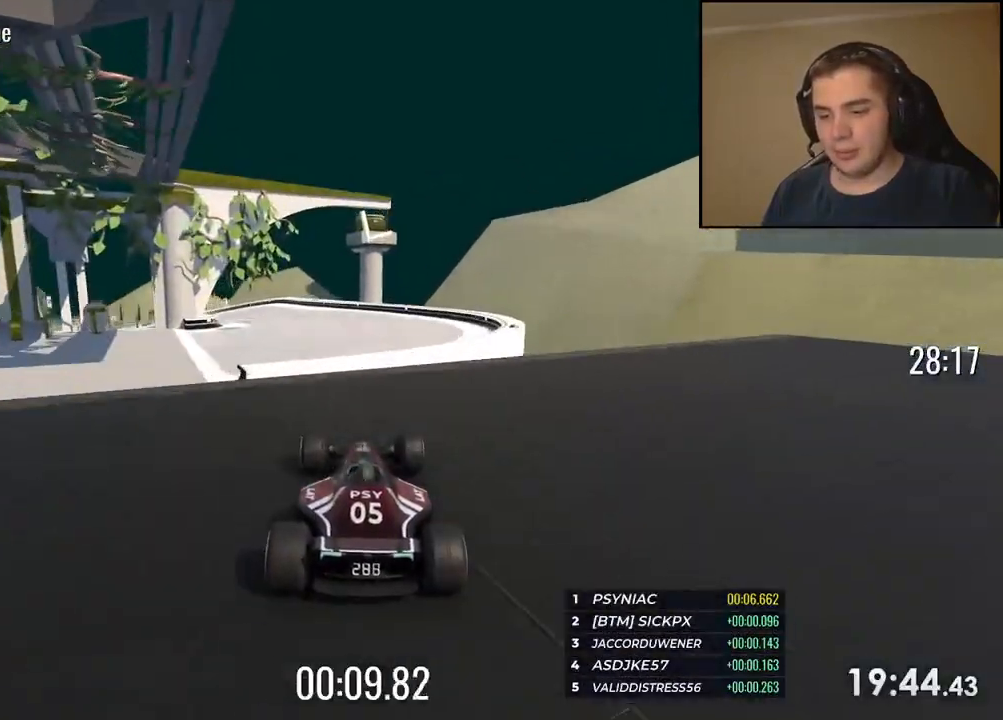
{"keys": ["left", "up"], "events": []}
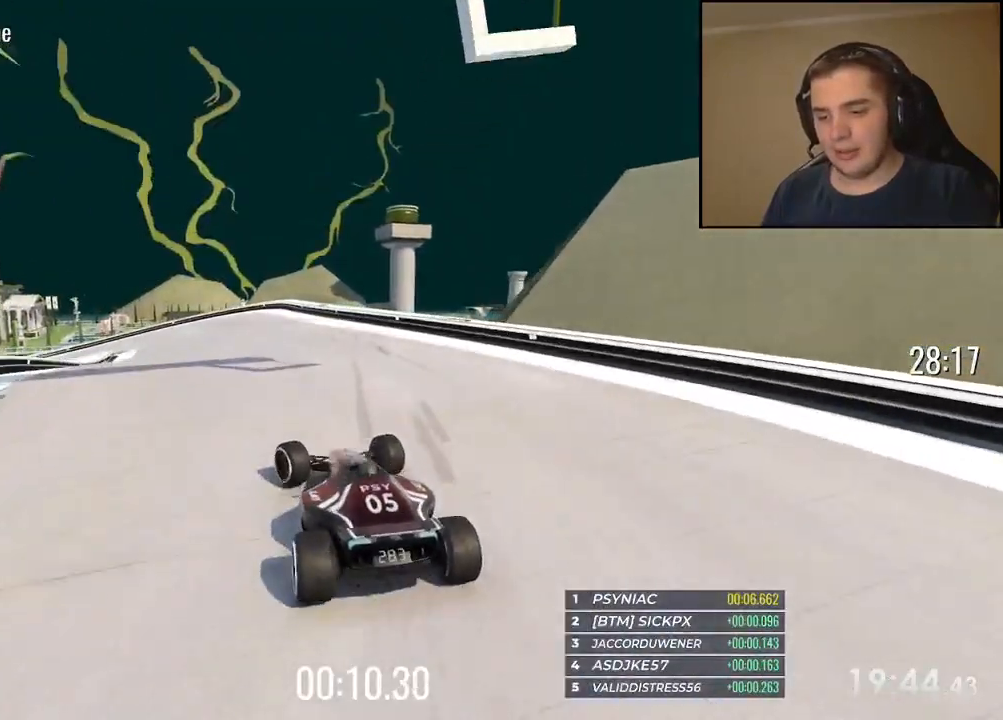
{"keys": ["left", "up"], "events": [[183, "down", "down"], [350, "left", "up"], [384, "left", "down"], [434, "down", "up"]]}
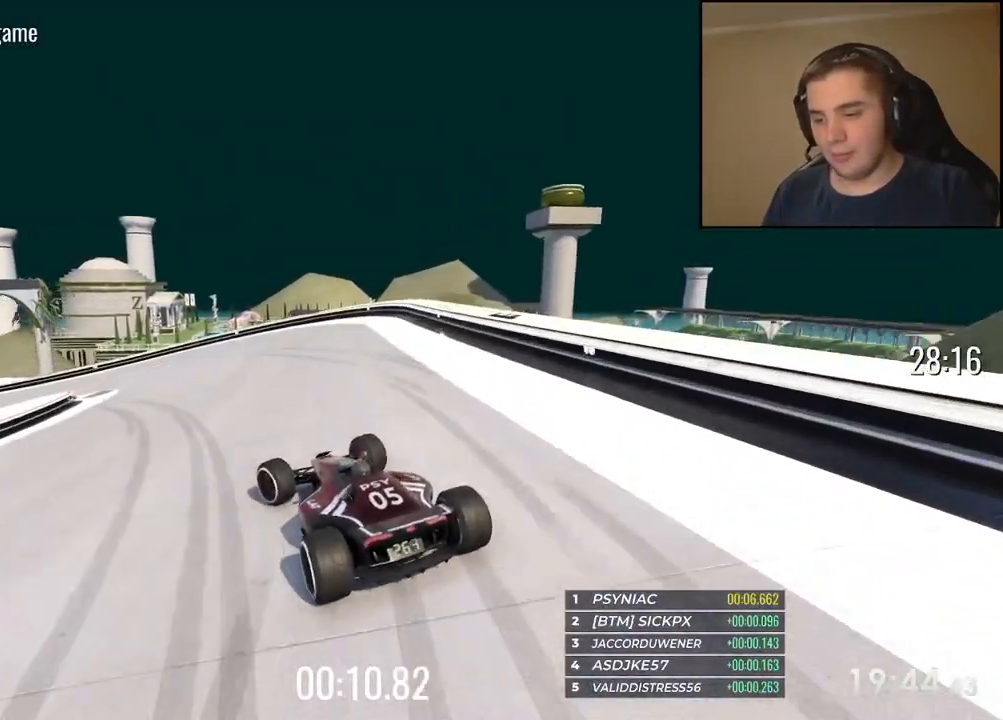
{"keys": ["left", "up"], "events": []}
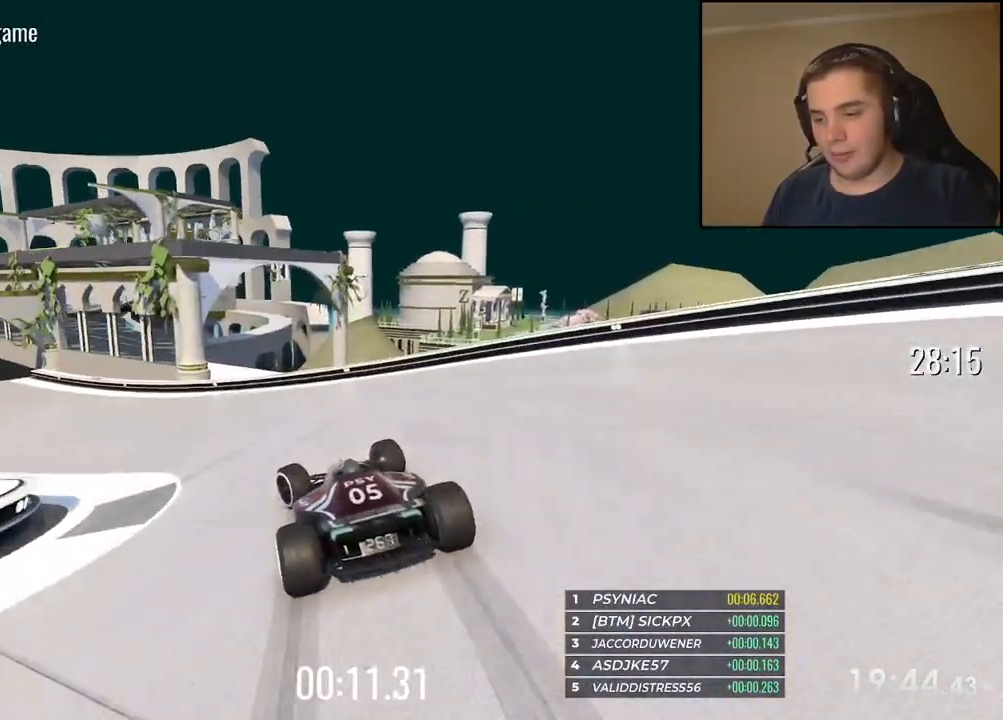
{"keys": [], "events": [[367, "left", "up"], [367, "up", "up"]]}
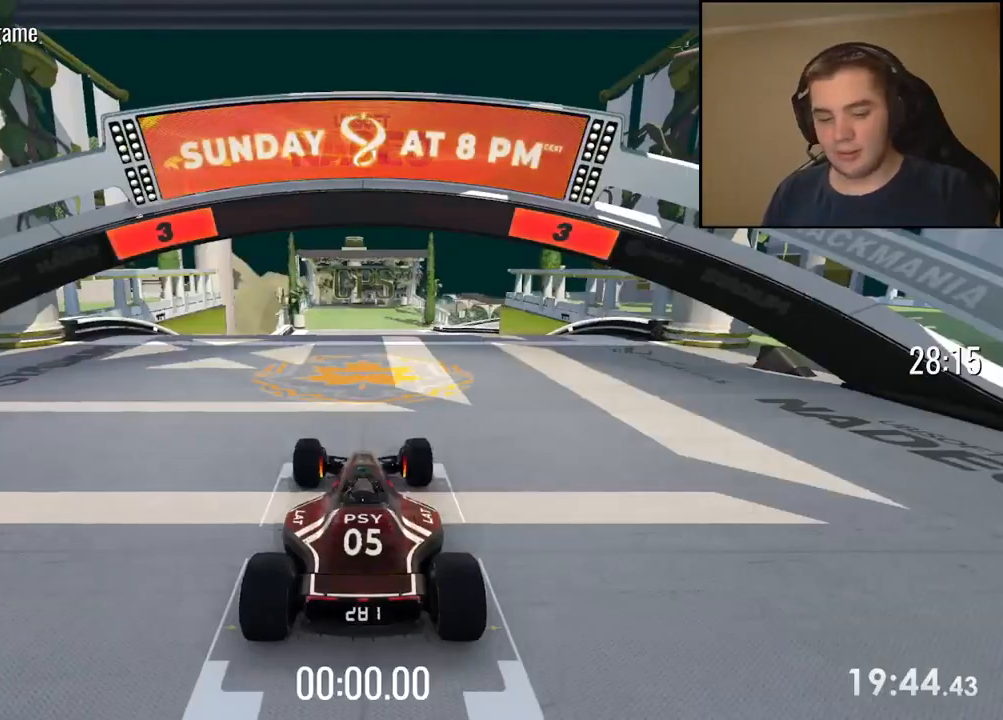
{"keys": [], "events": []}
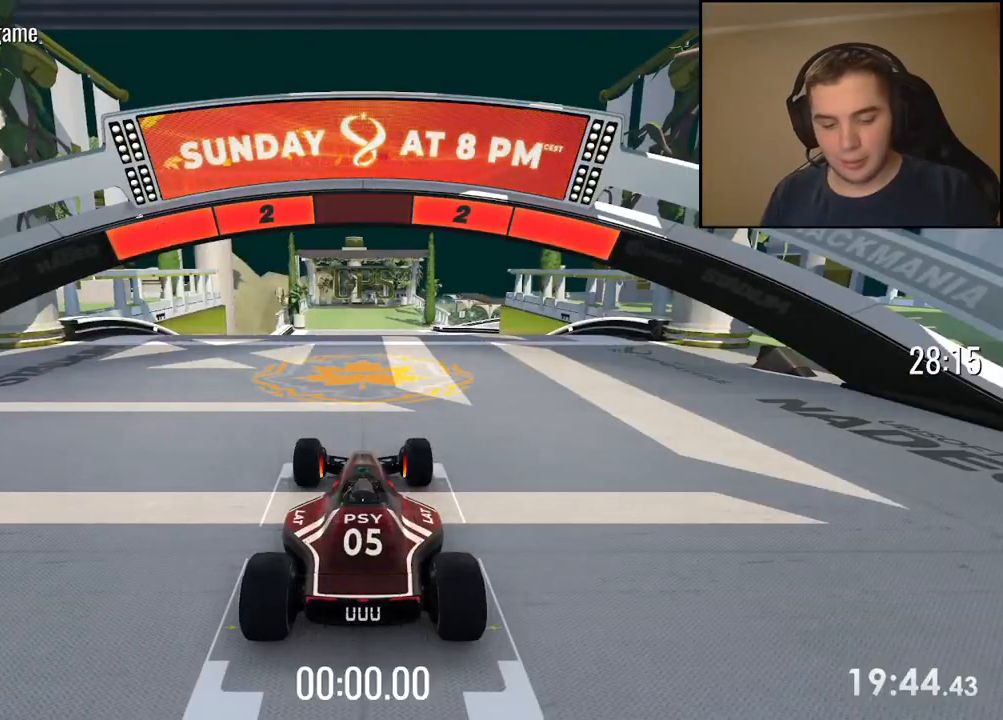
{"keys": [], "events": []}
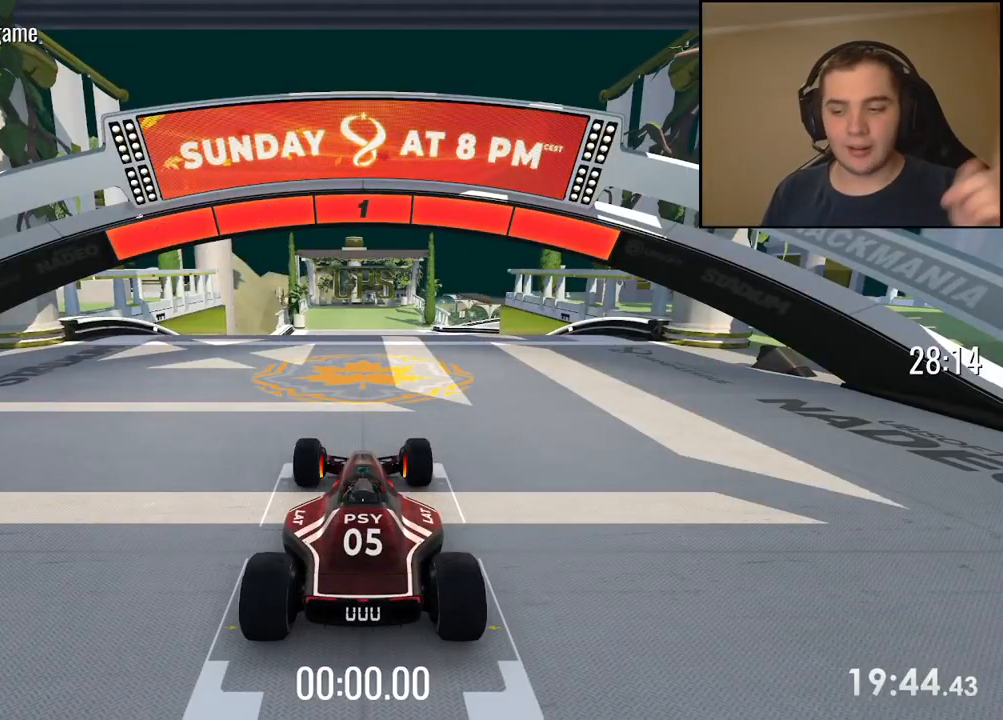
{"keys": [], "events": []}
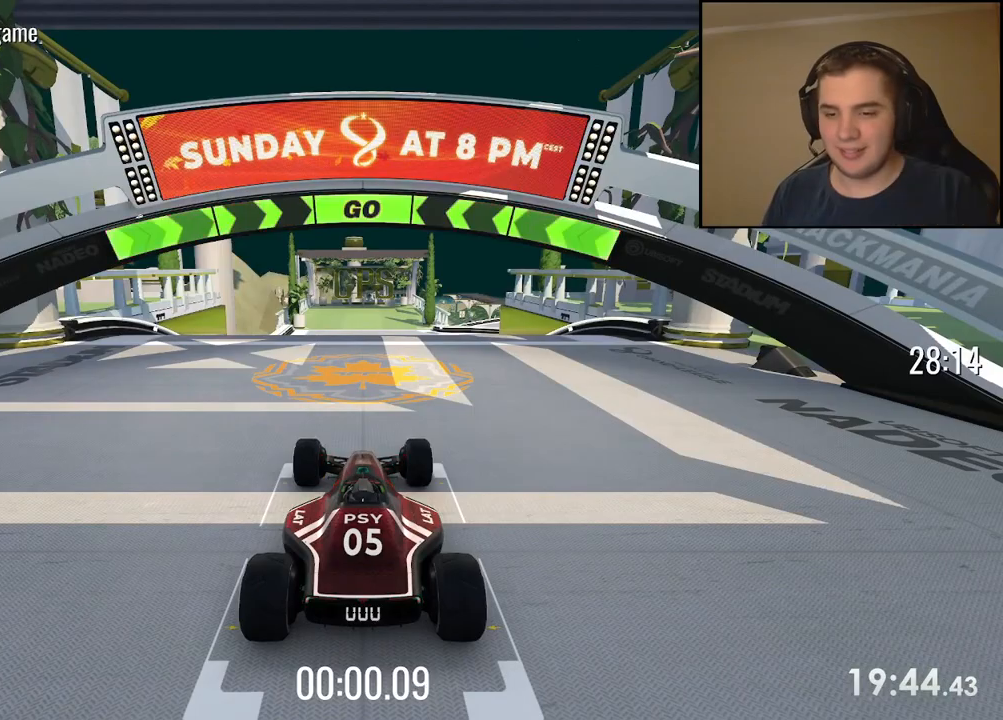
{"keys": [], "events": []}
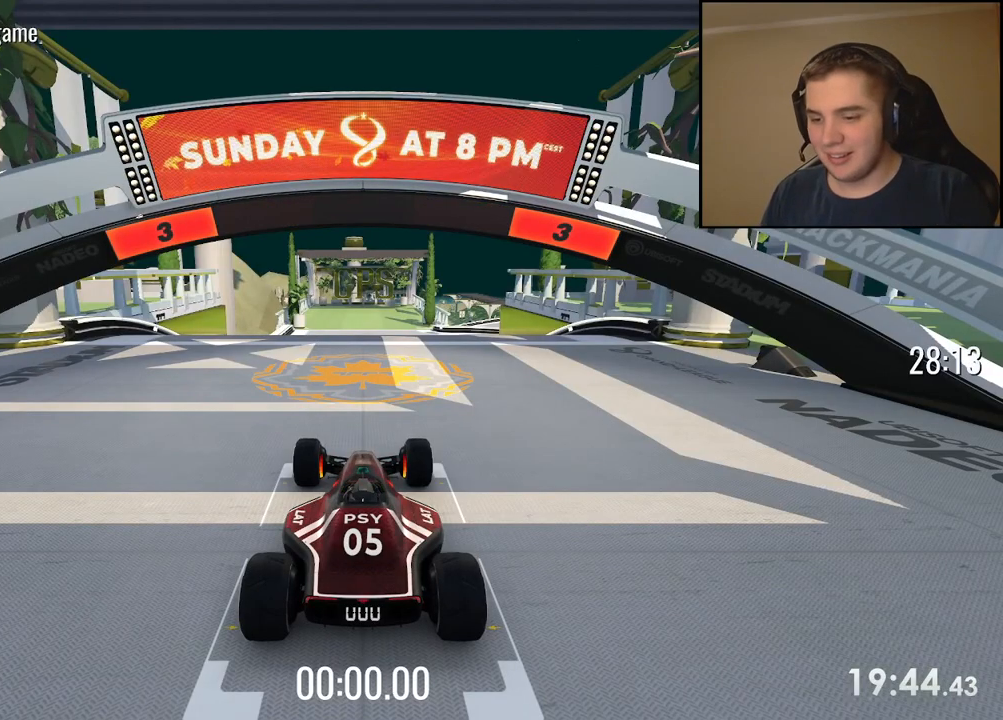
{"keys": [], "events": []}
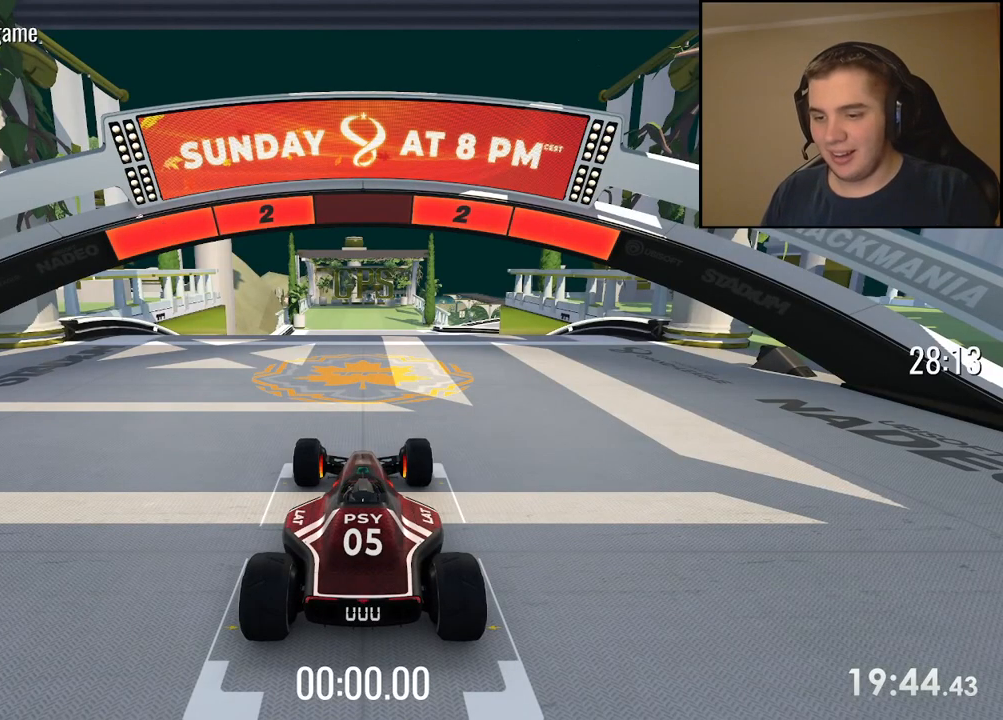
{"keys": [], "events": []}
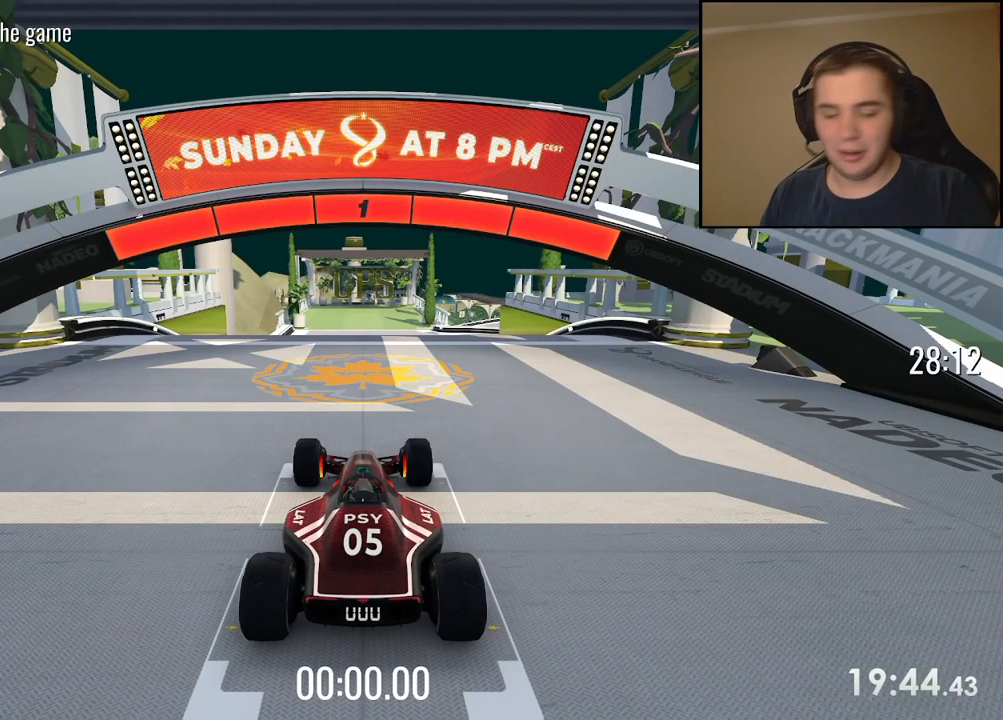
{"keys": ["up"], "events": [[84, "up", "down"]]}
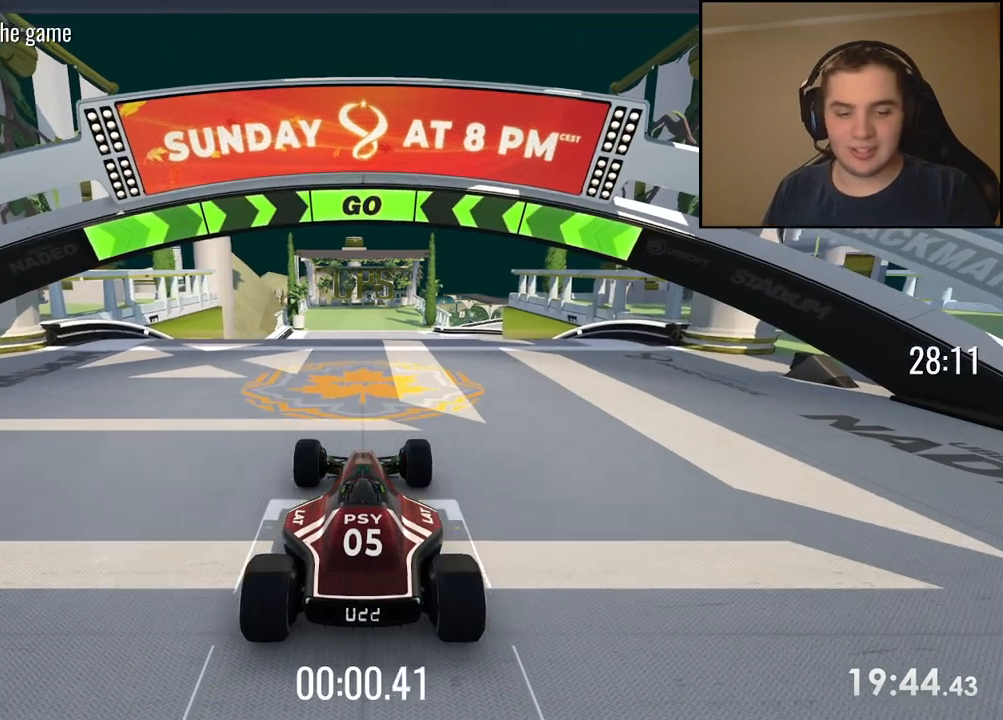
{"keys": ["up"], "events": [[451, "right", "down"], [501, "right", "up"]]}
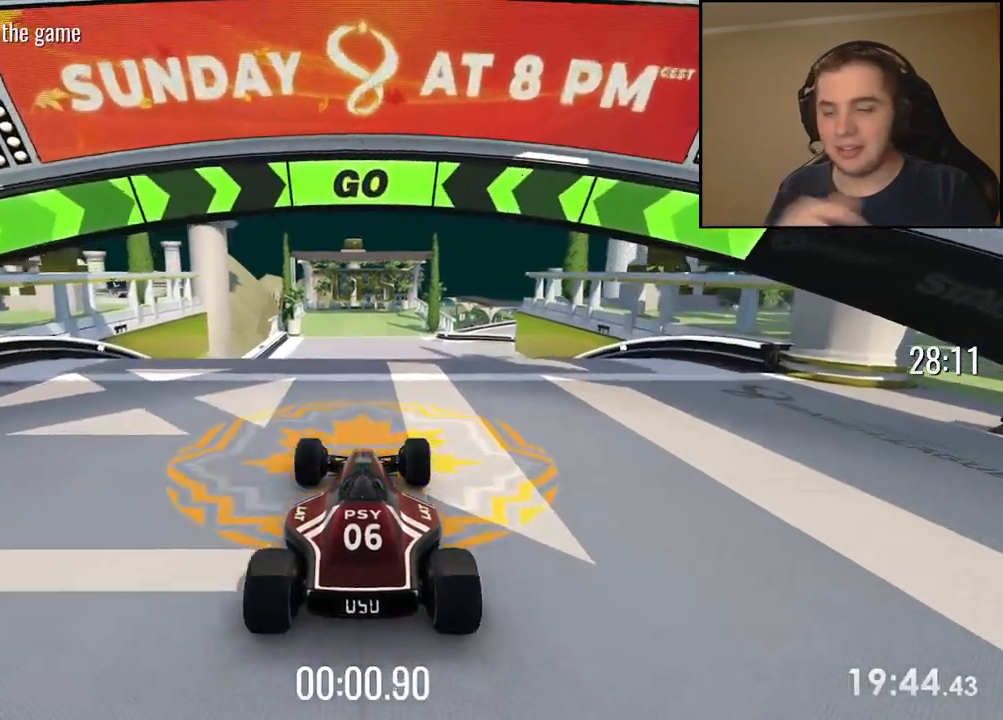
{"keys": ["up"], "events": []}
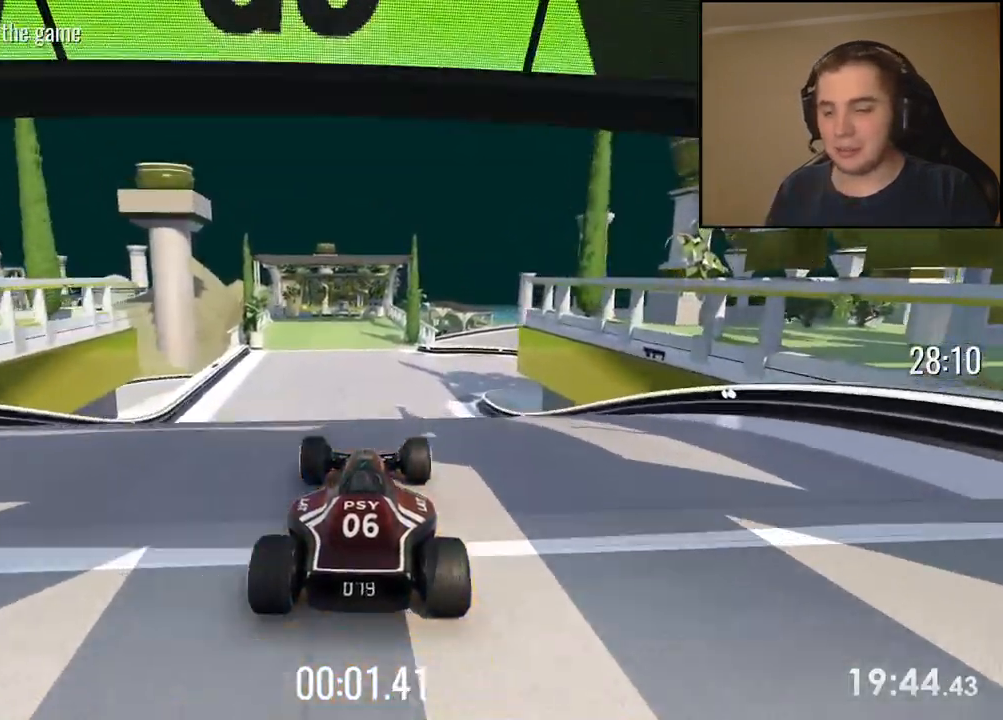
{"keys": ["right", "up"], "events": [[50, "right", "down"], [134, "right", "up"], [451, "right", "down"]]}